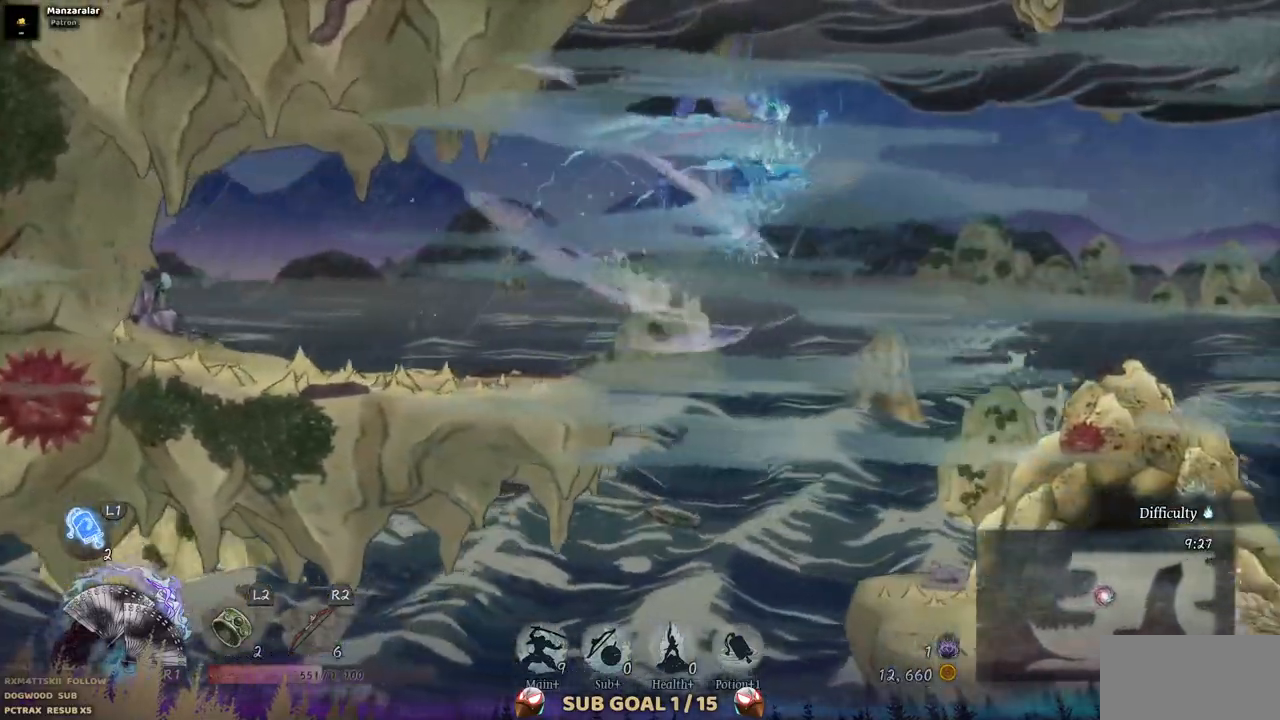
Gameplay with a controller (PlayStation layout); each line is a JSON object with the inputs held at the frame after it (dt_ms = milliseconds from this image to that frame). "events" lists button and stick changes between this image and that frame as [ms after this image, input, new state], when the widget could be followed in between. Not read: L1 L3 R1 R2 SELECT START.
{"dt_ms": 500, "buttons": ["DPAD_RIGHT"], "left_stick": "center", "right_stick": "center"}
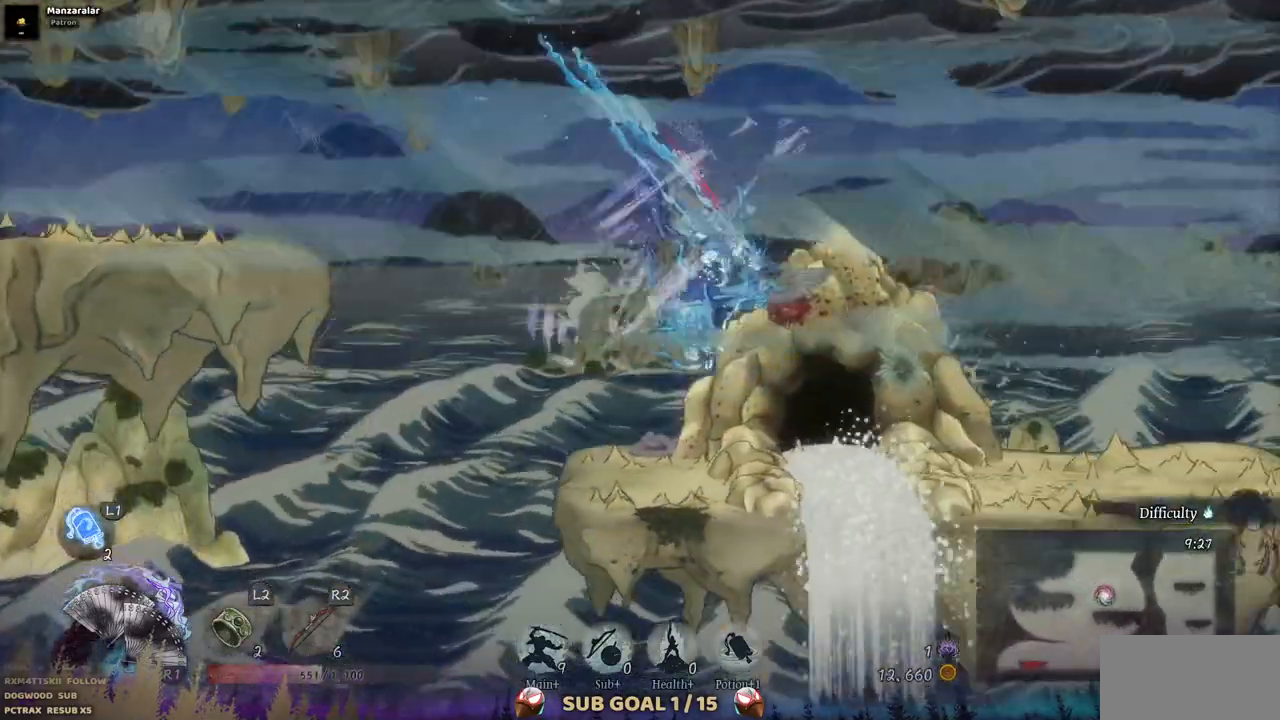
{"dt_ms": 1000, "buttons": ["DPAD_RIGHT"], "left_stick": "center", "right_stick": "center"}
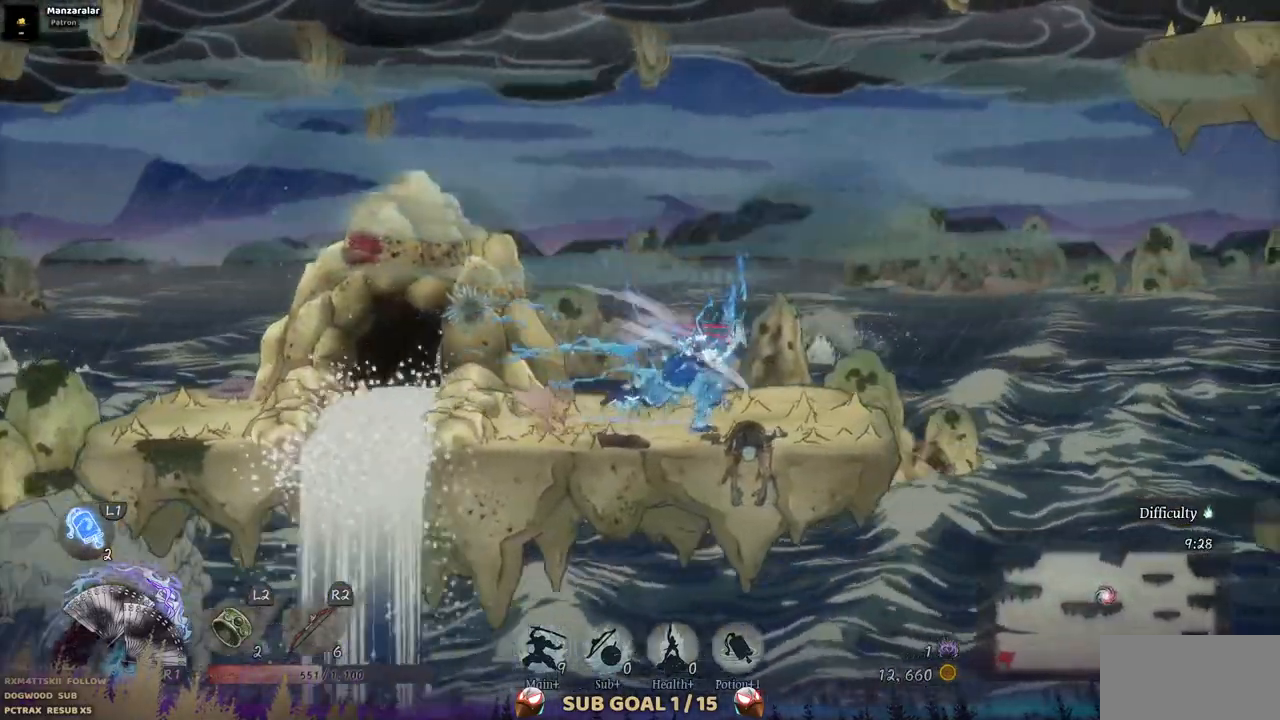
{"dt_ms": 500, "buttons": ["DPAD_LEFT"], "left_stick": "center", "right_stick": "center", "events": [[50, "DPAD_LEFT", "down"], [217, "DPAD_RIGHT", "up"]]}
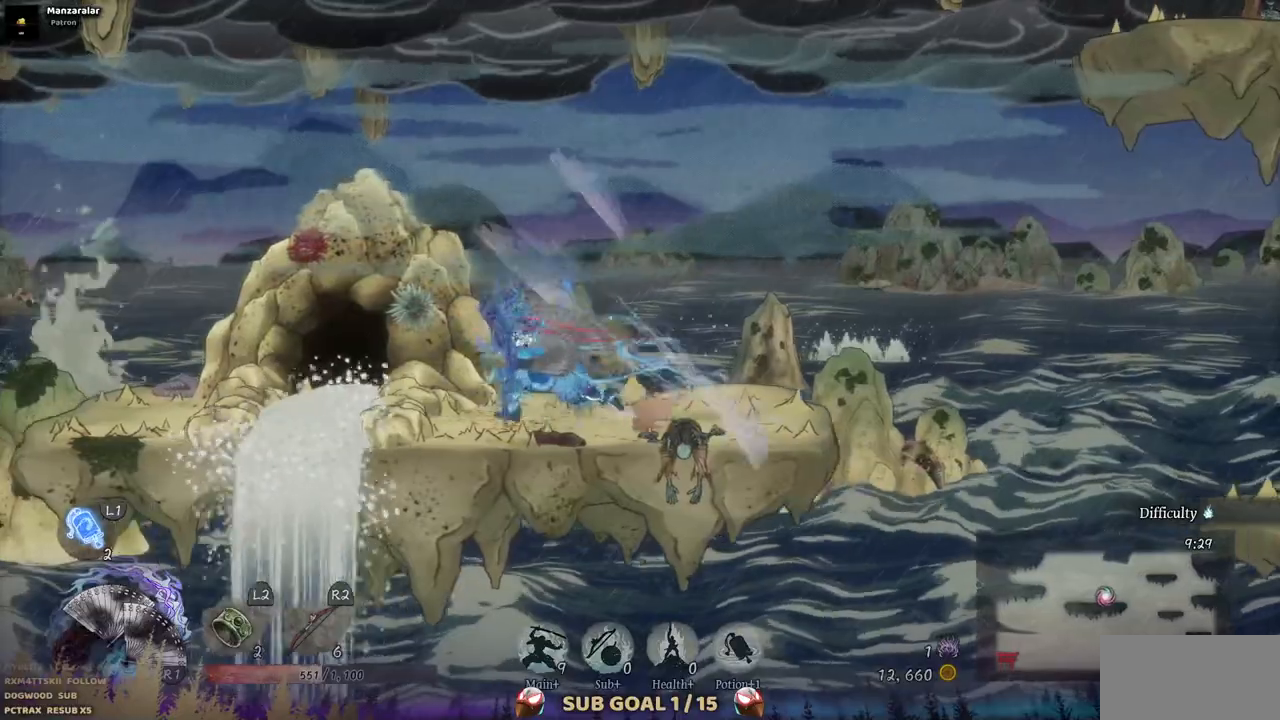
{"dt_ms": 500, "buttons": ["DPAD_LEFT"], "left_stick": "center", "right_stick": "center", "events": []}
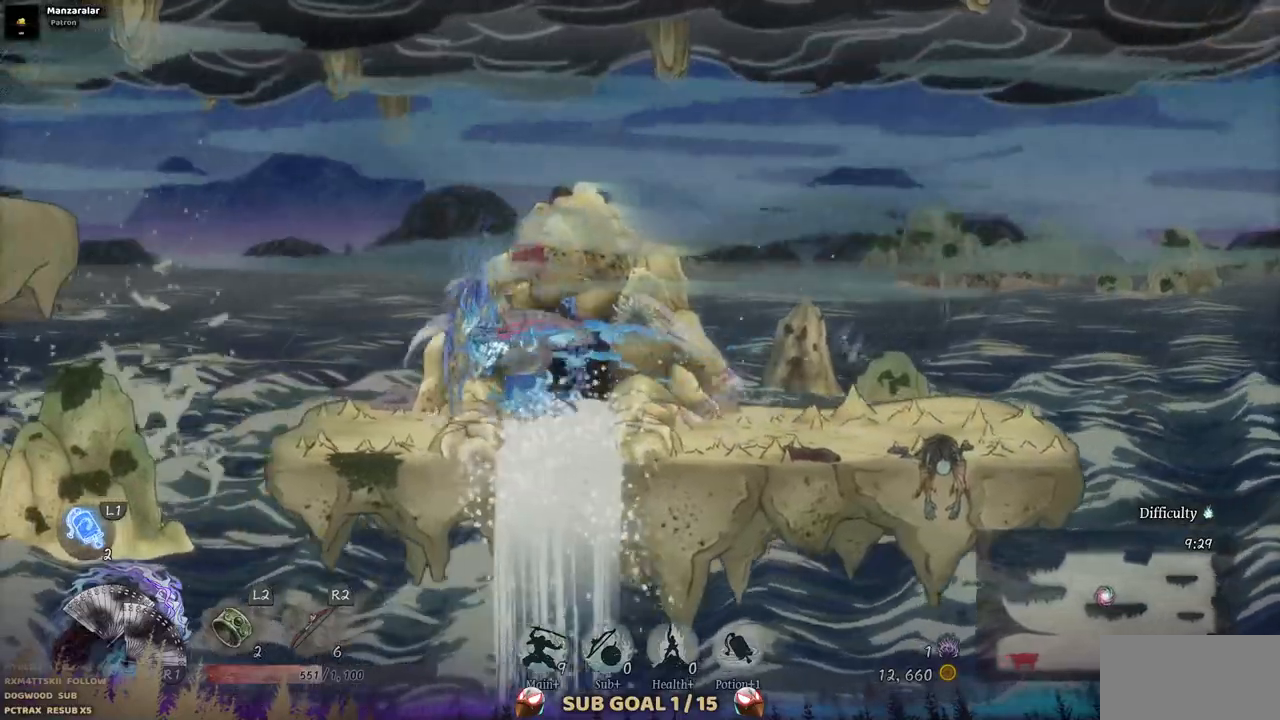
{"dt_ms": 500, "buttons": ["DPAD_RIGHT"], "left_stick": "center", "right_stick": "center", "events": [[233, "DPAD_LEFT", "up"], [467, "DPAD_RIGHT", "down"]]}
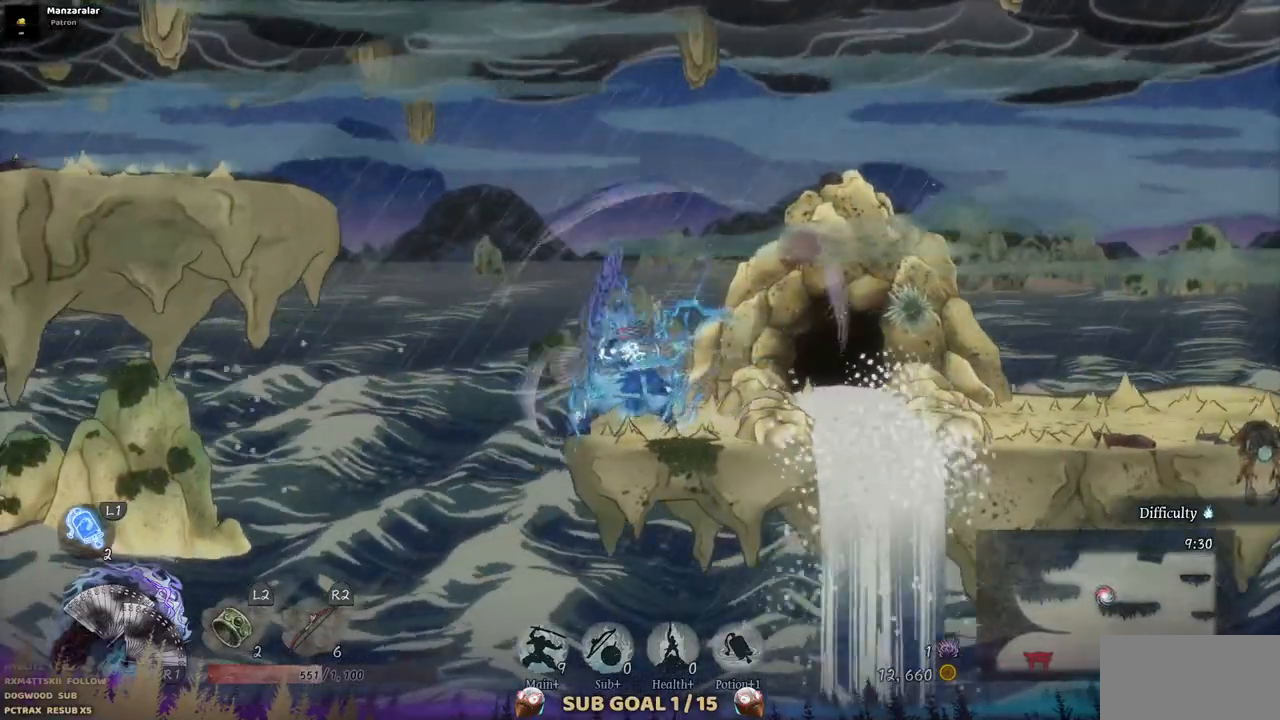
{"dt_ms": 500, "buttons": ["DPAD_RIGHT"], "left_stick": "center", "right_stick": "center", "events": []}
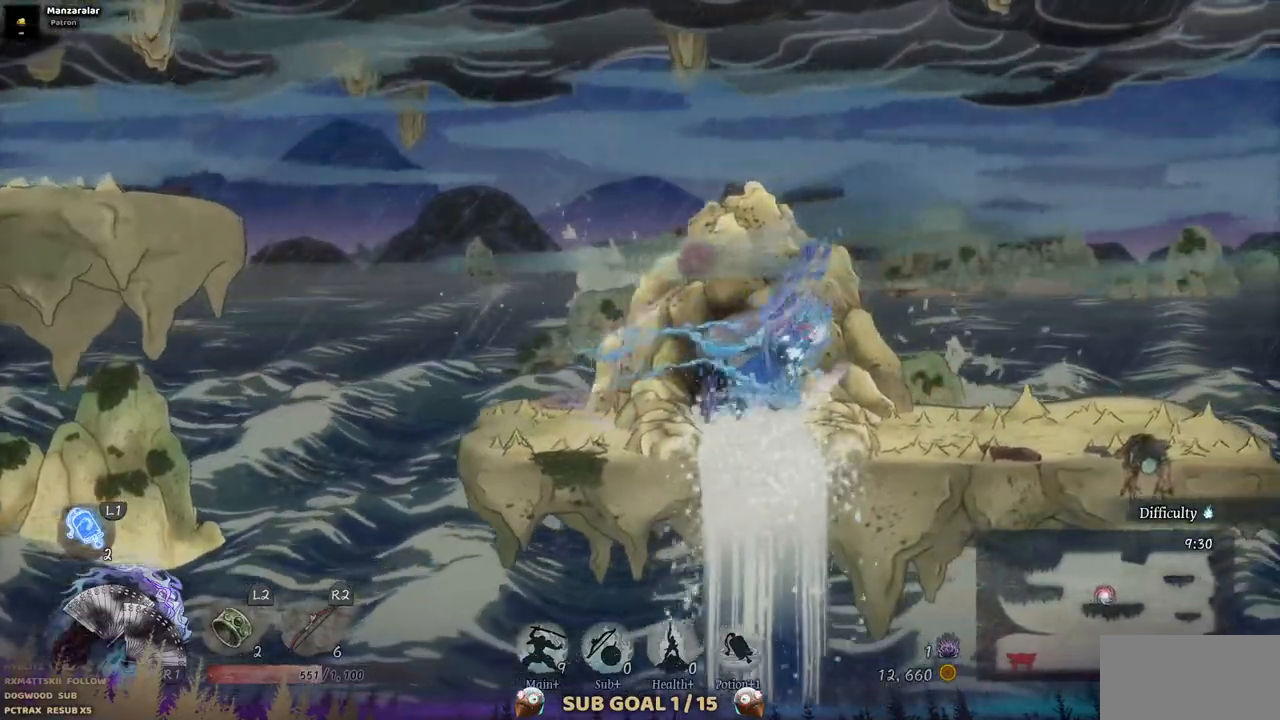
{"dt_ms": 500, "buttons": ["DPAD_RIGHT"], "left_stick": "center", "right_stick": "center", "events": []}
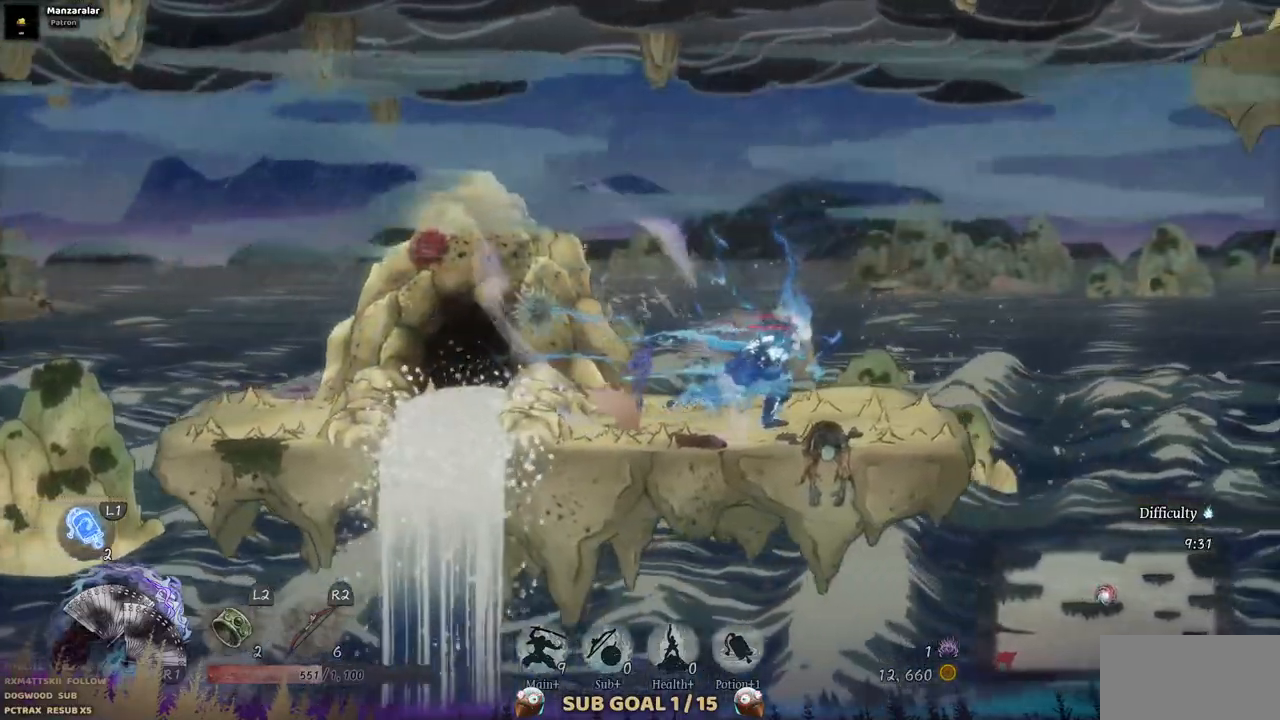
{"dt_ms": 500, "buttons": ["CROSS", "DPAD_RIGHT"], "left_stick": "center", "right_stick": "center"}
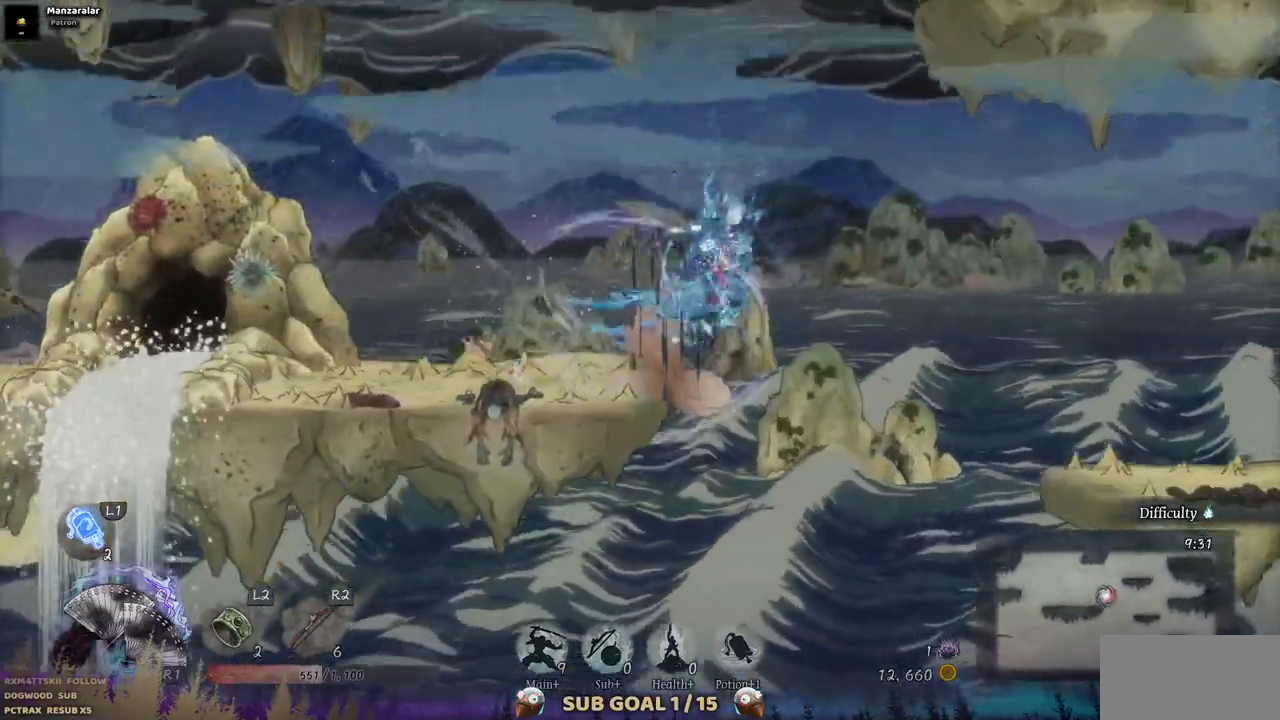
{"dt_ms": 500, "buttons": ["DPAD_RIGHT"], "left_stick": "center", "right_stick": "center", "events": [[283, "CROSS", "up"]]}
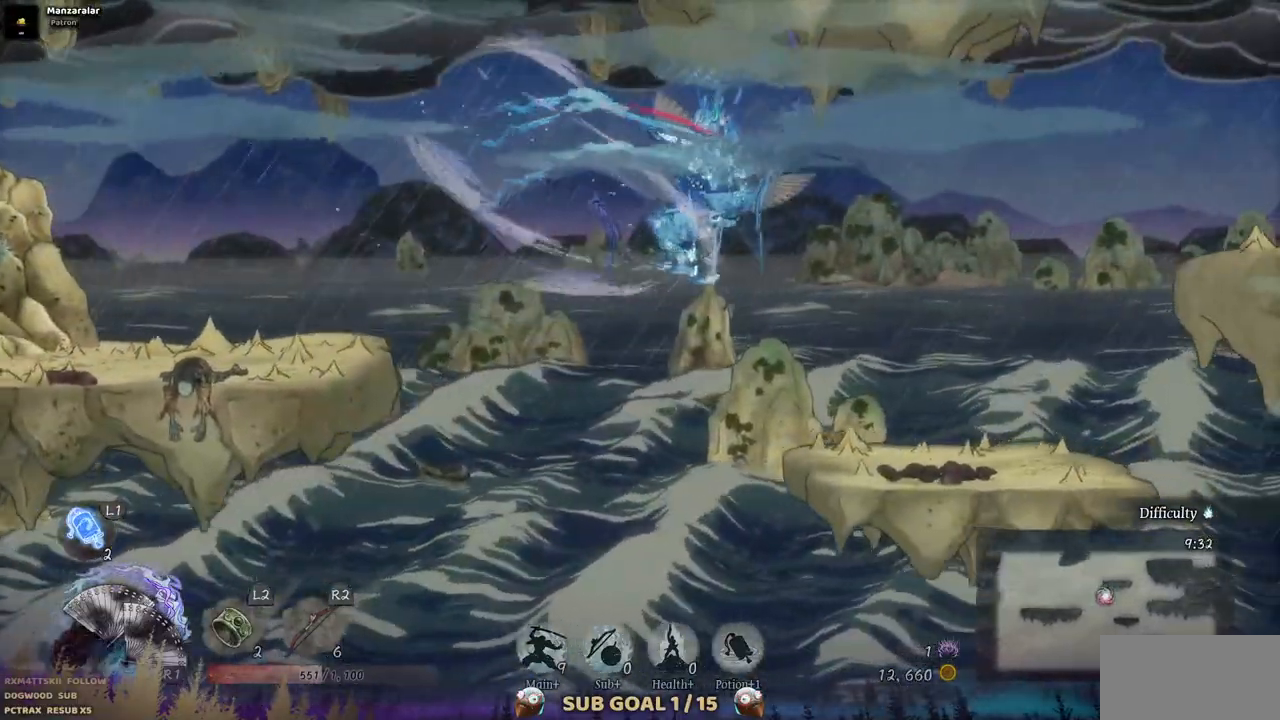
{"dt_ms": 500, "buttons": [], "left_stick": "center", "right_stick": "center", "events": [[33, "CROSS", "down"], [150, "CROSS", "up"], [400, "DPAD_RIGHT", "up"]]}
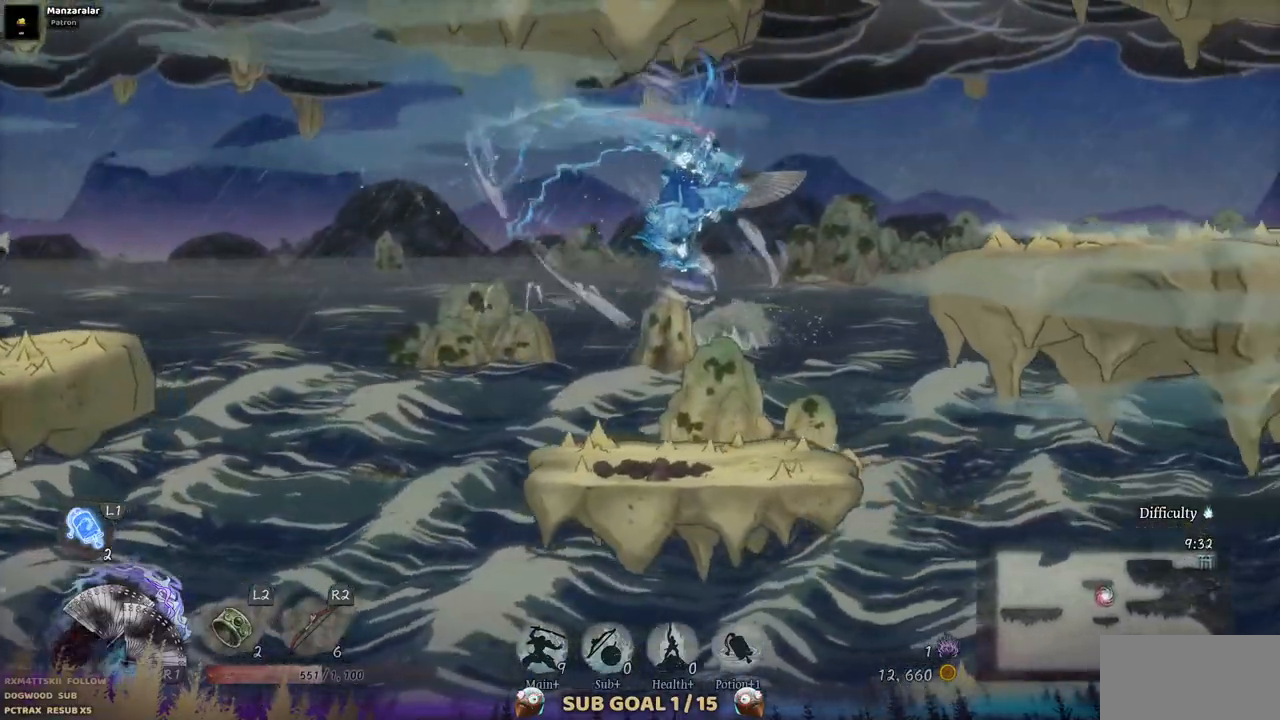
{"dt_ms": 500, "buttons": [], "left_stick": "center", "right_stick": "center", "events": []}
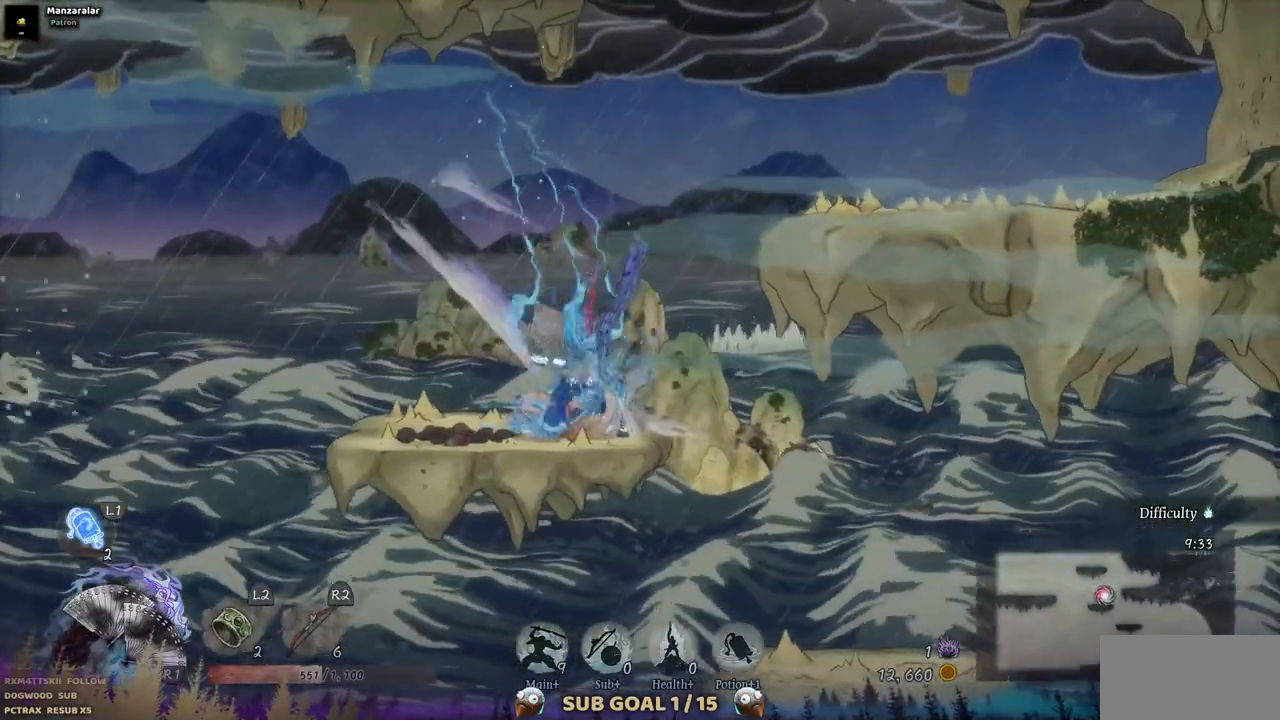
{"dt_ms": 500, "buttons": ["DPAD_RIGHT"], "left_stick": "center", "right_stick": "center", "events": [[183, "CROSS", "down"], [383, "CROSS", "up"], [483, "DPAD_RIGHT", "down"]]}